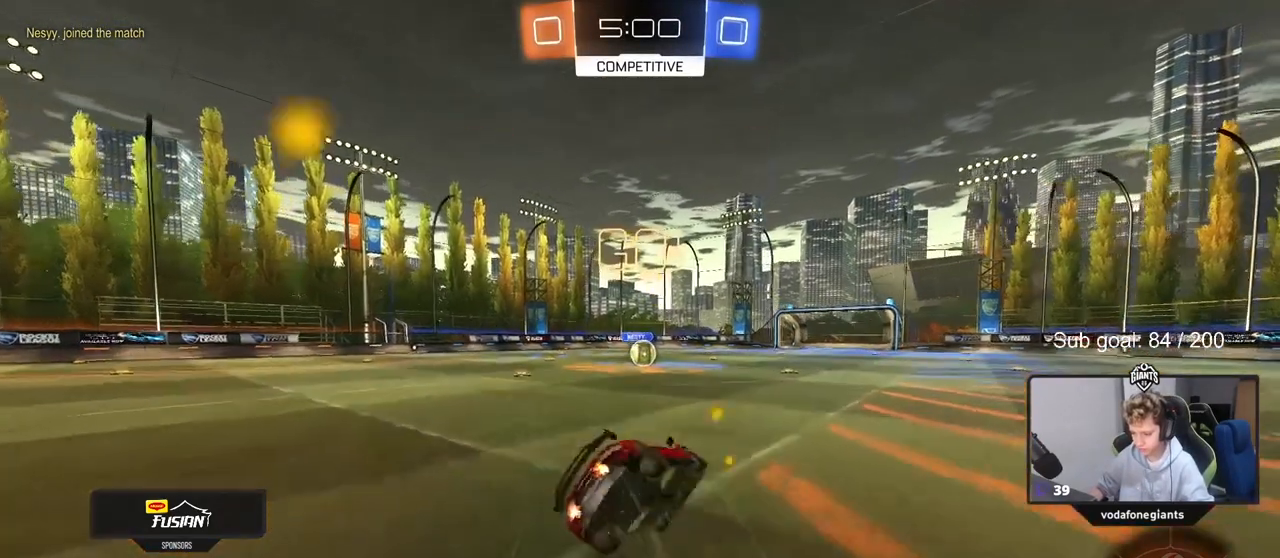
Gameplay with keyboard and mouse; each line is a JSON object with the keys and mouse buttons held at the frame after it. "events" lists presses ("down") and releases ("up") of "1", "2", "3", "4", "5", "a", "alt", "c", "caps_lock", "ctrl", "d", "e", "f", "g", "q", "r", "s", "shift", "space", "t", "tab", "v", "w", "x", "z", "mouse_left", "mouse_wheel" and "mouse_right" between this image and that frame as [ms after this image, input, new state], when the widget could be followed in between. "mouse_left", "mouse_wheel", "mouse_right" = the "left", "wheel", "right" buttons of the "mouse" list. No other keys are recorded. "wheel" means that the mouse wheel is clicked or scrolled. "mouse_move" is the direction in which the mouse moves at that frame (one of eight, or "still"), when it could be read.
{"keys": ["a", "s", "shift"], "mouse": ["left"], "mouse_move": "still", "events": [[67, "mouse_right", "up"], [350, "s", "up"], [450, "s", "down"]]}
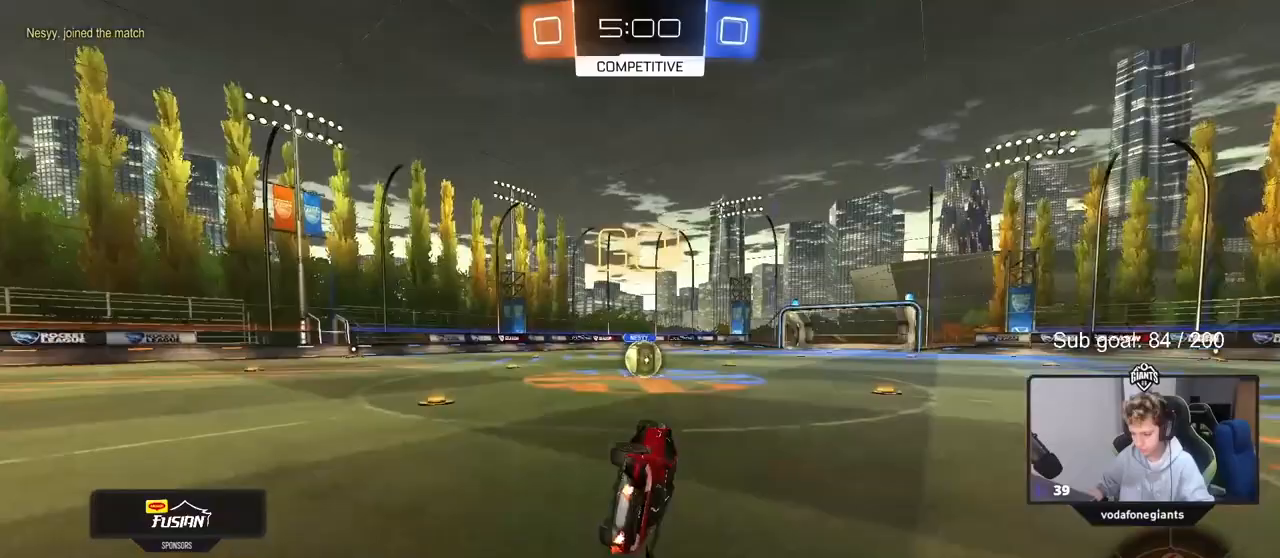
{"keys": ["d"], "mouse": [], "mouse_move": "still", "events": [[117, "mouse_left", "up"], [117, "s", "up"], [167, "shift", "up"], [217, "a", "up"], [450, "d", "down"]]}
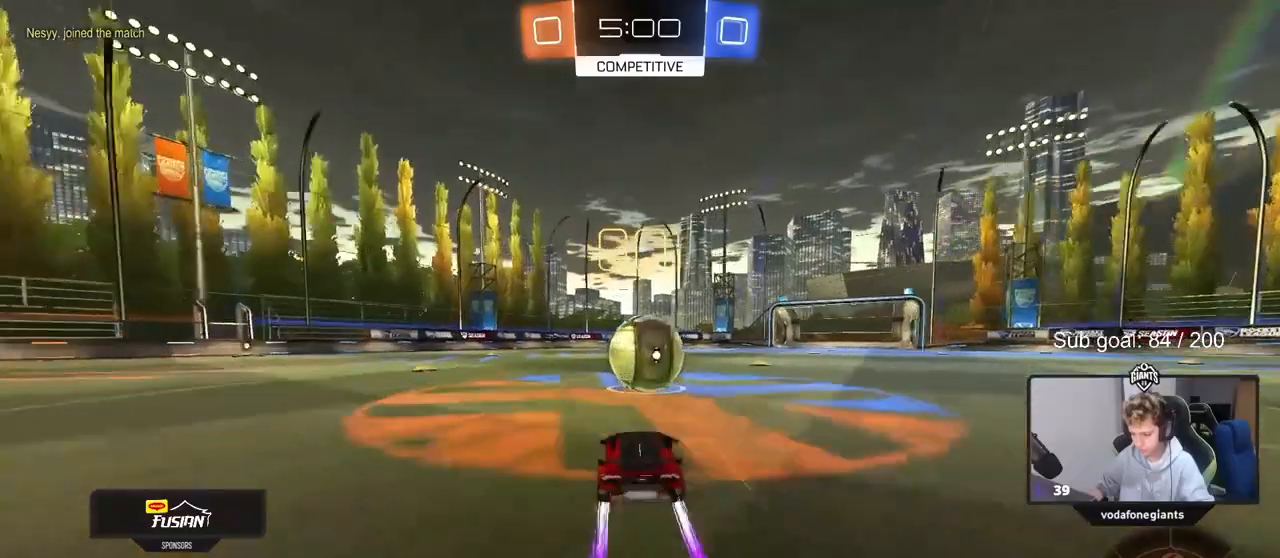
{"keys": ["a", "s", "shift"], "mouse": [], "mouse_move": "still", "events": [[50, "mouse_right", "down"], [100, "d", "up"], [150, "a", "down"], [150, "mouse_right", "up"], [150, "shift", "down"], [150, "w", "down"], [200, "mouse_right", "down"], [283, "s", "down"], [283, "w", "up"], [467, "mouse_right", "up"]]}
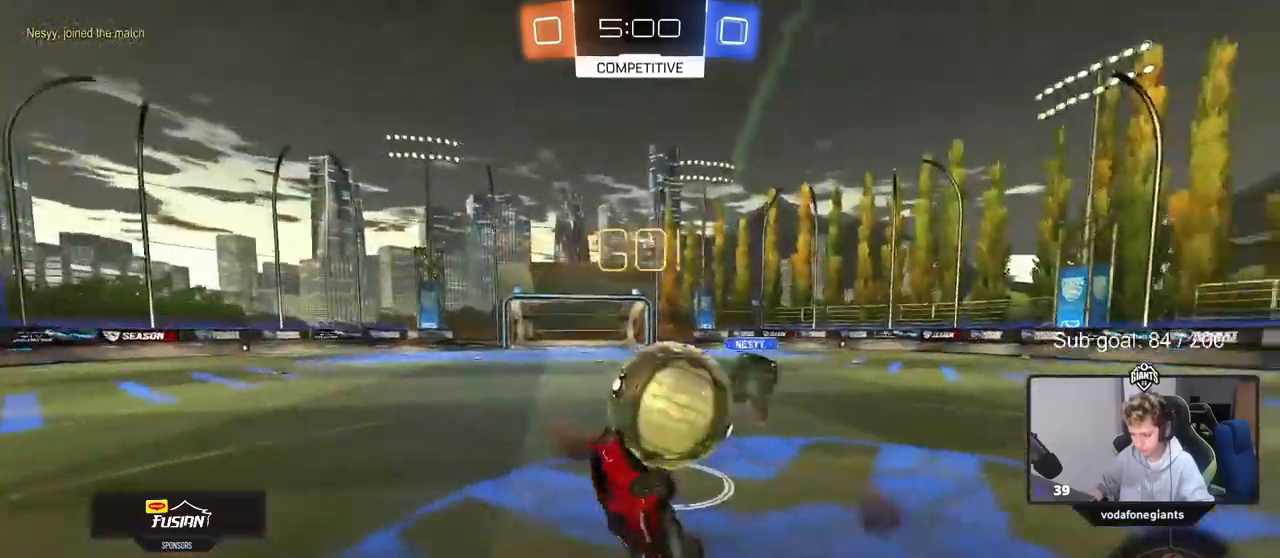
{"keys": ["a"], "mouse": [], "mouse_move": "still", "events": [[167, "s", "up"], [250, "s", "down"], [400, "s", "up"], [433, "shift", "up"]]}
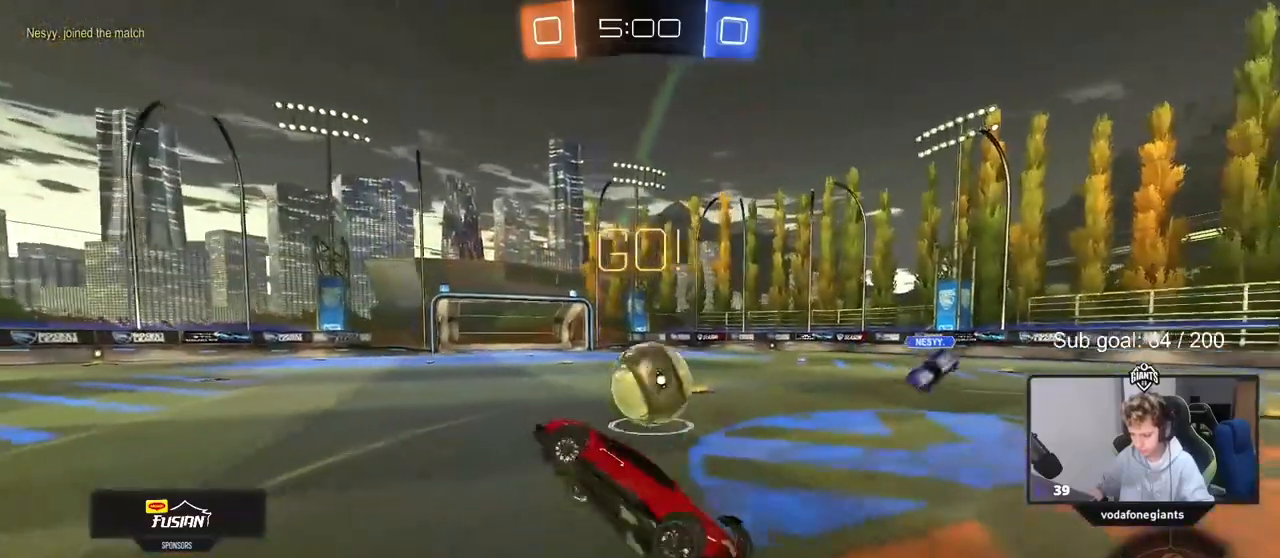
{"keys": ["d", "w"], "mouse": [], "mouse_move": "still", "events": [[83, "a", "up"], [117, "d", "down"], [167, "w", "down"]]}
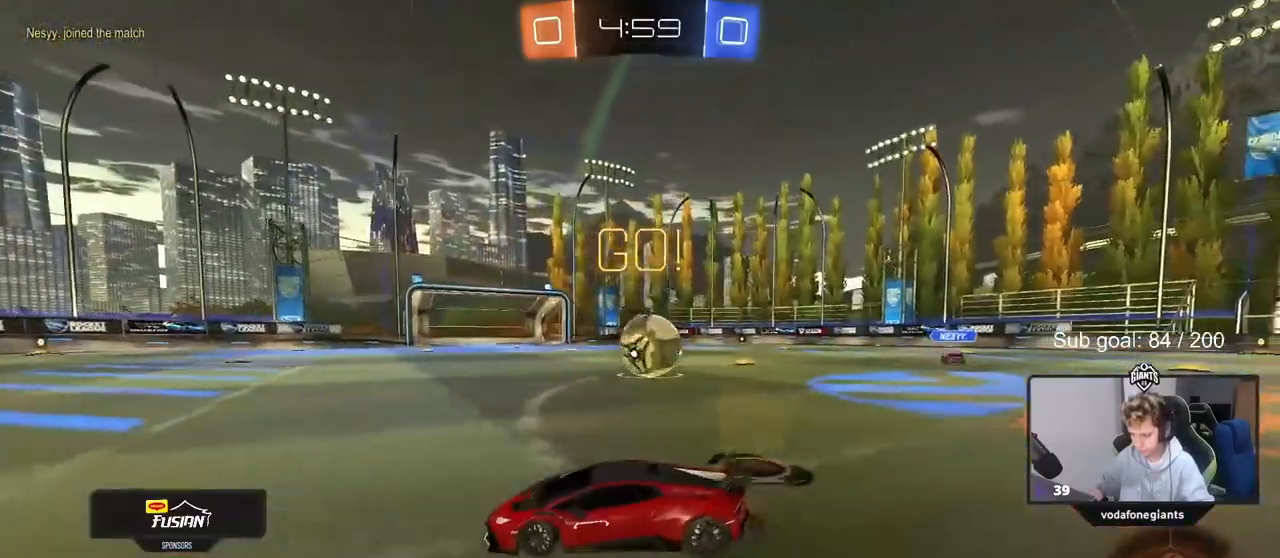
{"keys": ["d", "w"], "mouse": [], "mouse_move": "left", "events": [[50, "shift", "down"], [150, "shift", "up"]]}
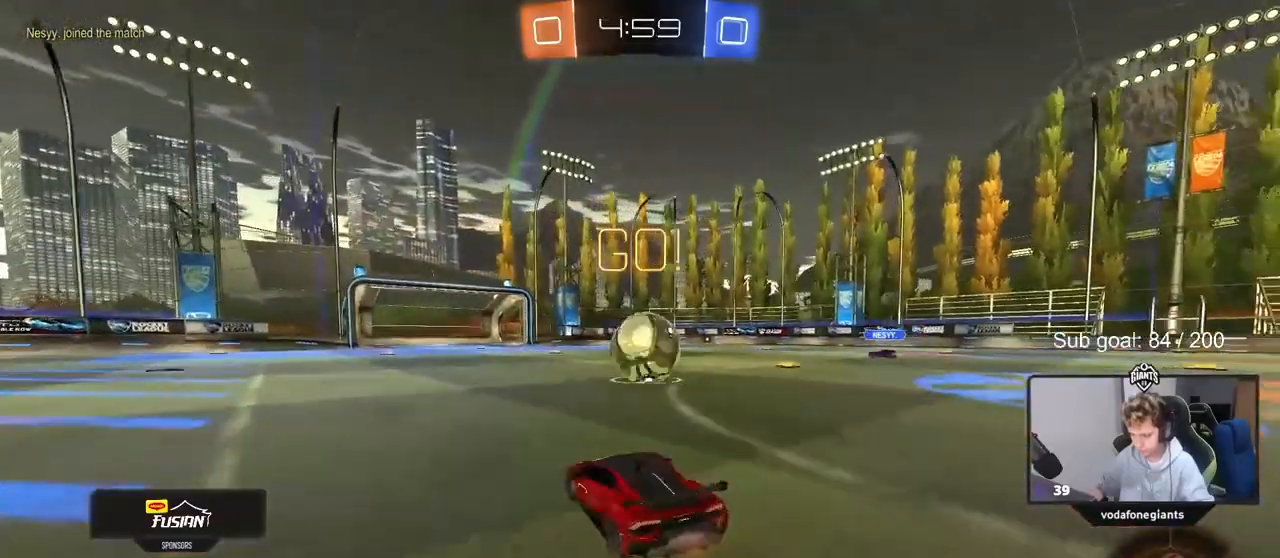
{"keys": ["w"], "mouse": ["left", "right"], "mouse_move": "still", "events": [[67, "d", "up"], [67, "mouse_left", "down"], [450, "mouse_right", "down"]]}
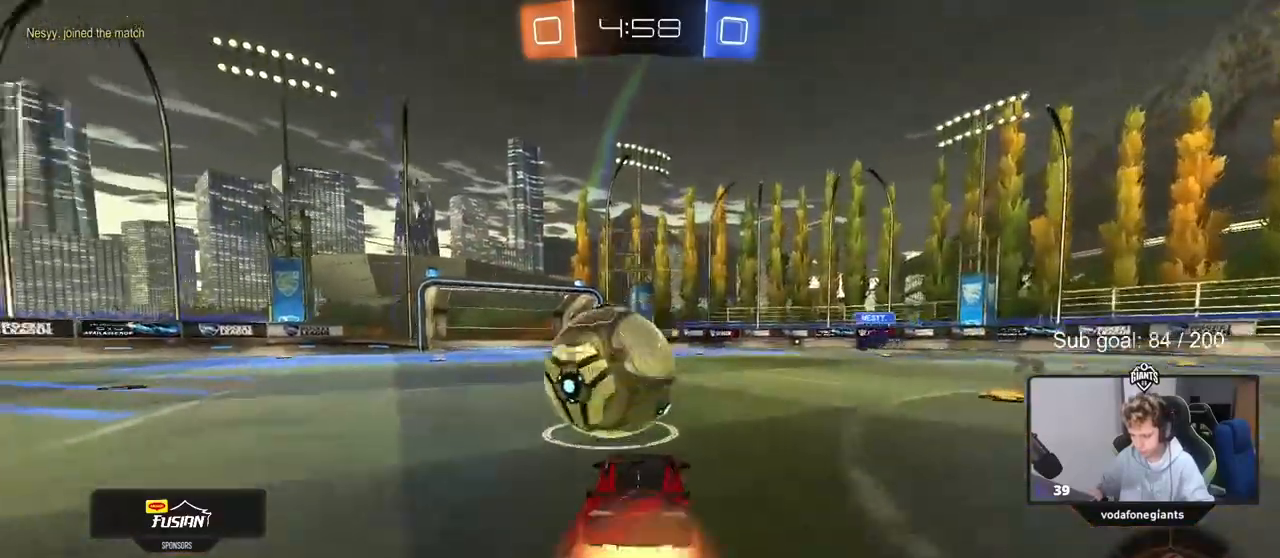
{"keys": ["a", "s", "shift"], "mouse": [], "mouse_move": "still", "events": [[33, "a", "down"], [33, "mouse_right", "up"], [33, "shift", "down"], [83, "mouse_right", "down"], [133, "s", "down"], [133, "w", "up"], [267, "mouse_right", "up"], [417, "mouse_left", "up"]]}
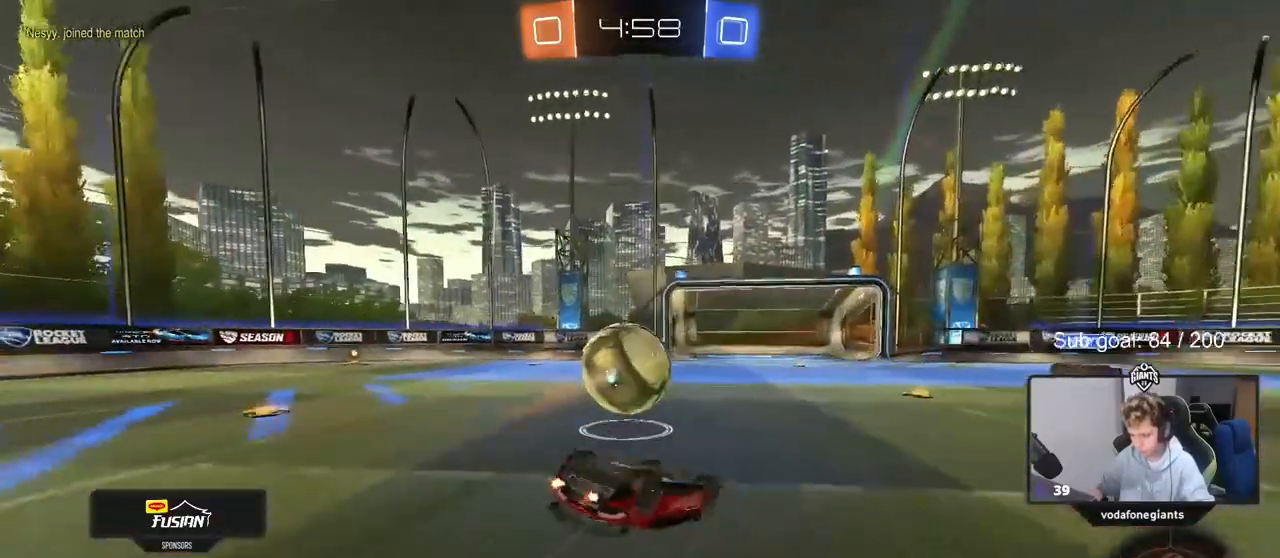
{"keys": ["a", "w"], "mouse": [], "mouse_move": "still", "events": [[50, "s", "up"], [100, "s", "down"], [233, "s", "up"], [333, "shift", "up"], [417, "w", "down"]]}
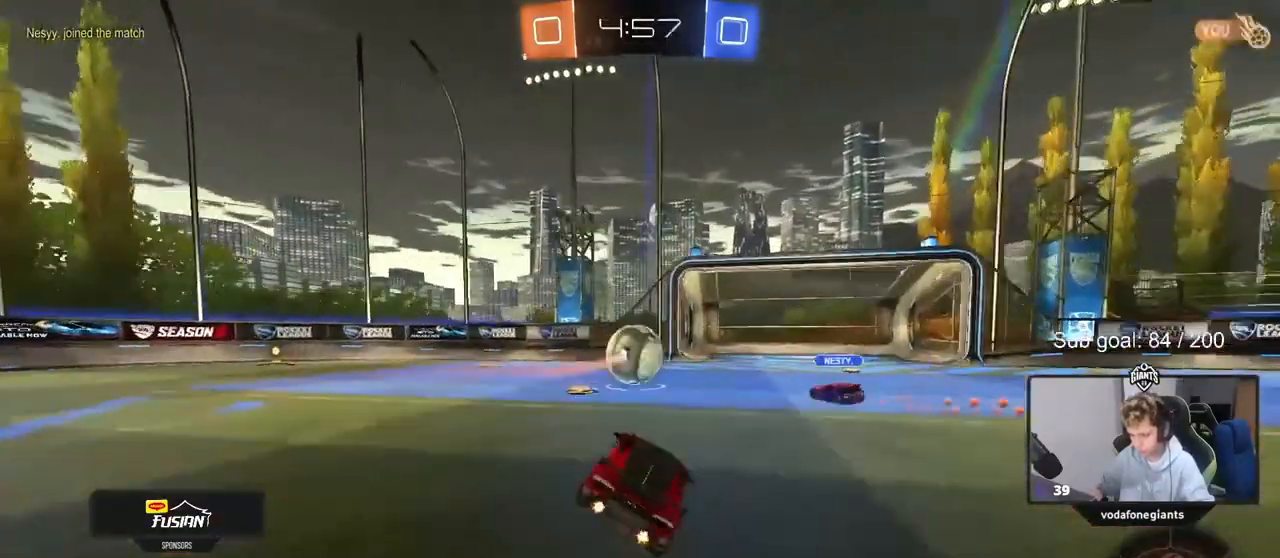
{"keys": ["w"], "mouse": [], "mouse_move": "still", "events": [[67, "a", "up"], [200, "a", "down"], [483, "a", "up"]]}
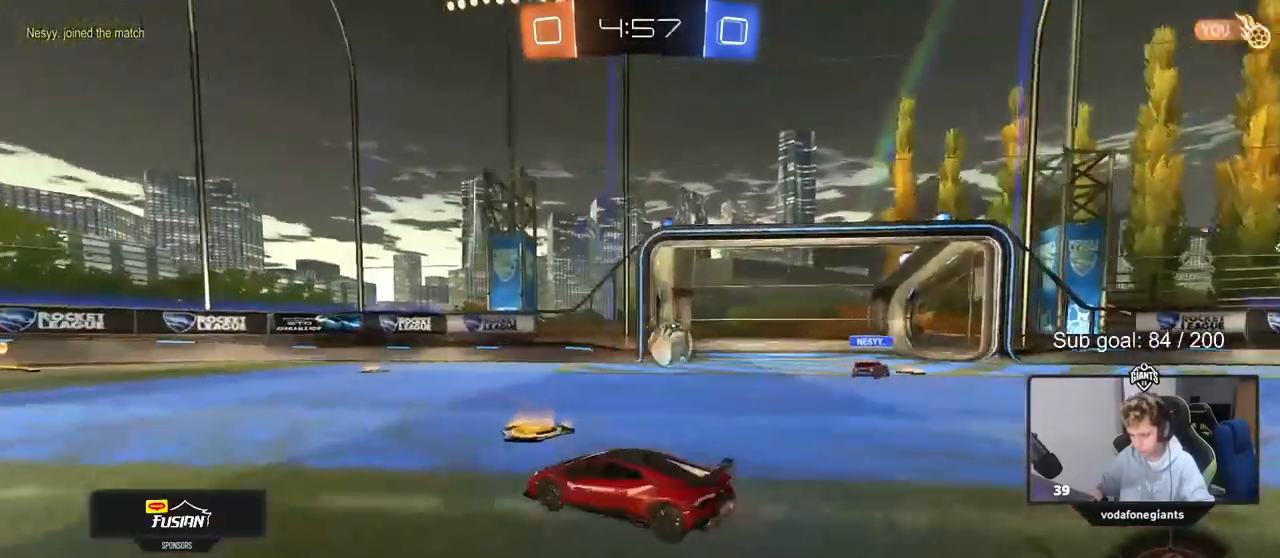
{"keys": ["a", "s", "shift"], "mouse": ["left", "right"], "mouse_move": "still", "events": [[33, "a", "down"], [83, "mouse_left", "down"], [133, "shift", "down"], [183, "mouse_right", "down"], [183, "shift", "up"], [233, "mouse_right", "up"], [283, "shift", "down"], [317, "mouse_right", "down"], [467, "s", "down"], [467, "w", "up"]]}
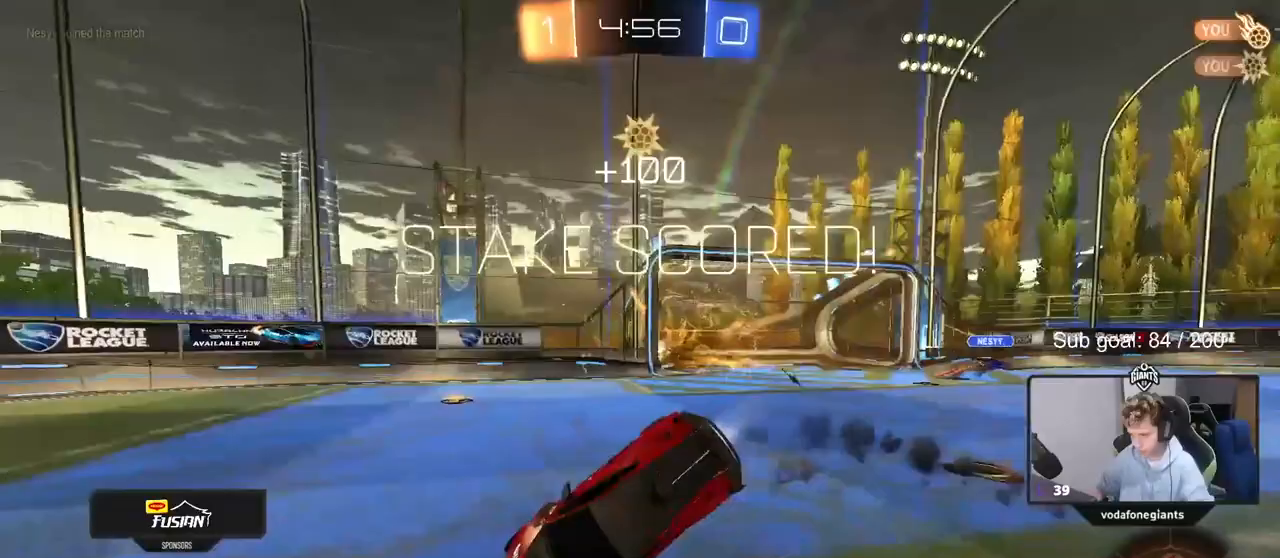
{"keys": ["a", "s", "shift"], "mouse": [], "mouse_move": "right", "events": [[50, "mouse_left", "up"], [50, "mouse_right", "up"], [233, "s", "up"], [383, "s", "down"]]}
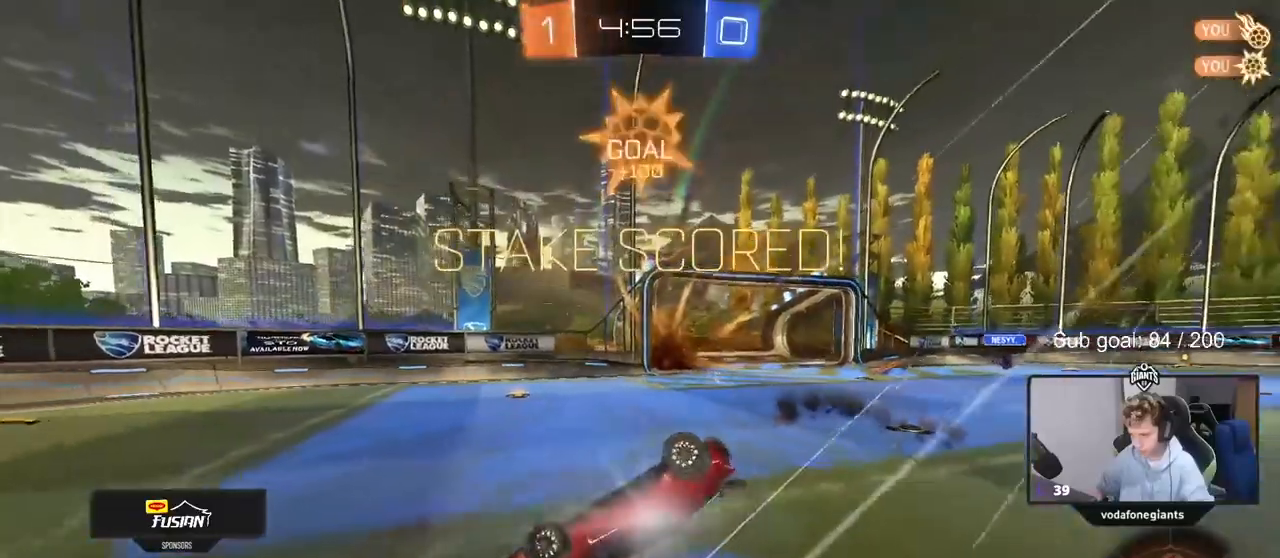
{"keys": ["a", "shift"], "mouse": [], "mouse_move": "still", "events": [[17, "s", "up"], [250, "s", "down"], [250, "space", "down"], [400, "space", "up"], [433, "s", "up"]]}
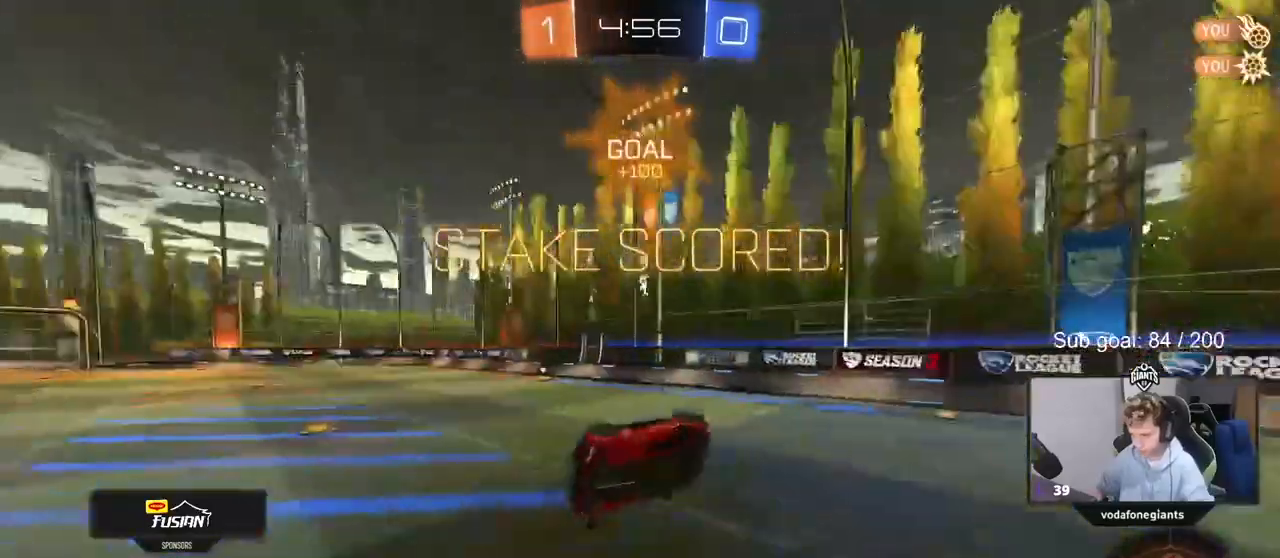
{"keys": ["shift"], "mouse": [], "mouse_move": "still", "events": [[33, "shift", "up"], [167, "shift", "down"], [217, "shift", "up"], [350, "a", "up"], [400, "shift", "down"]]}
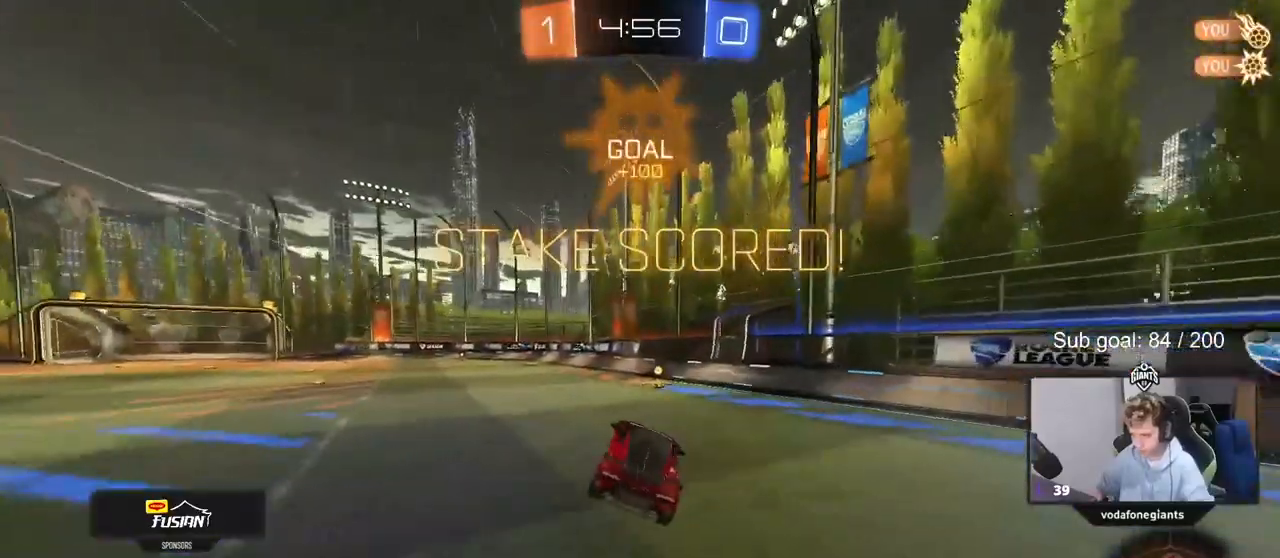
{"keys": ["a", "w"], "mouse": ["left"], "mouse_move": "still", "events": [[50, "d", "down"], [50, "shift", "up"], [333, "w", "down"], [383, "mouse_left", "down"], [433, "d", "up"], [467, "a", "down"]]}
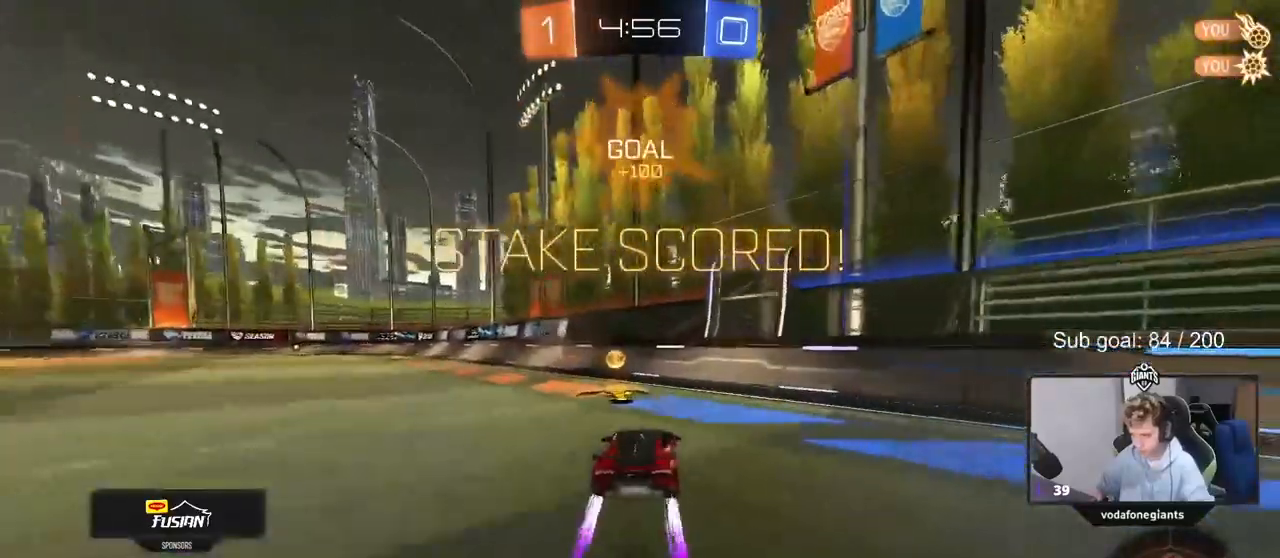
{"keys": ["a", "shift", "w"], "mouse": ["left", "right"], "mouse_move": "still", "events": [[17, "shift", "down"], [117, "mouse_left", "up"], [150, "shift", "up"], [250, "a", "up"], [250, "mouse_left", "down"], [350, "mouse_right", "down"], [400, "a", "down"], [400, "shift", "down"], [433, "mouse_right", "up"], [483, "mouse_right", "down"]]}
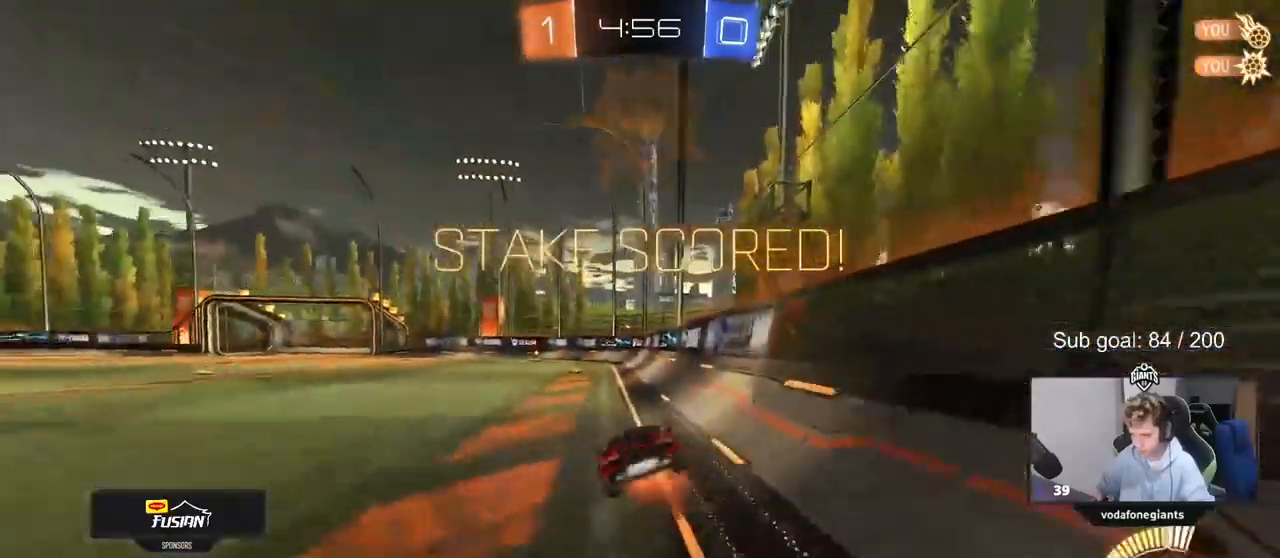
{"keys": ["a", "s", "shift"], "mouse": [], "mouse_move": "still", "events": [[33, "s", "down"], [33, "w", "up"], [167, "mouse_left", "up"], [217, "mouse_right", "up"], [367, "s", "up"], [450, "s", "down"]]}
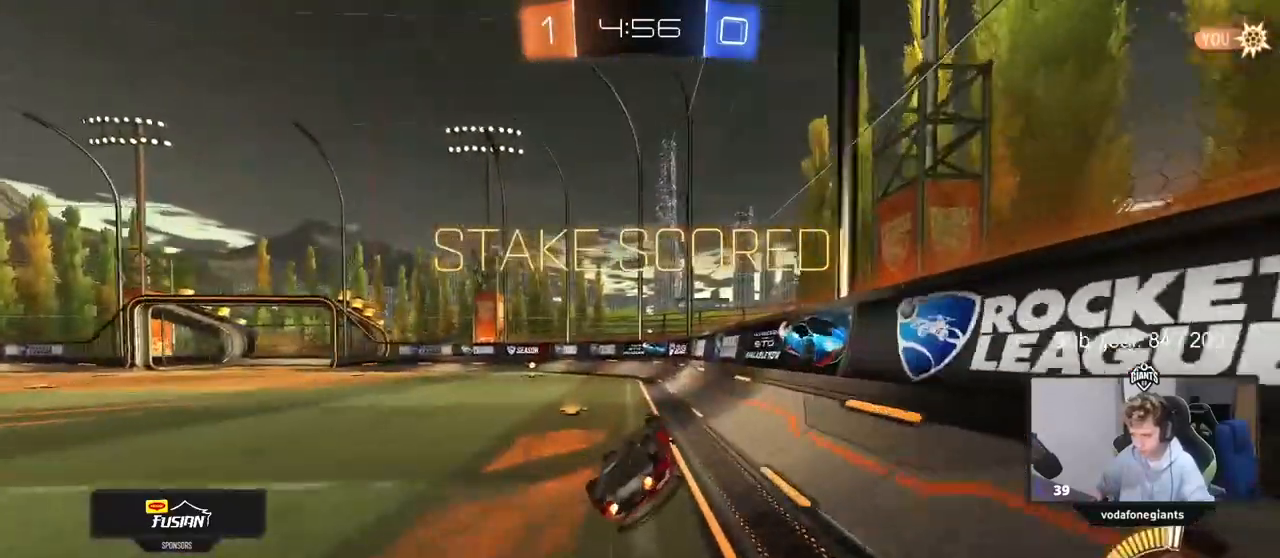
{"keys": [], "mouse": [], "mouse_move": "still", "events": [[150, "s", "up"], [283, "shift", "up"], [383, "w", "down"], [467, "a", "up"], [467, "w", "up"]]}
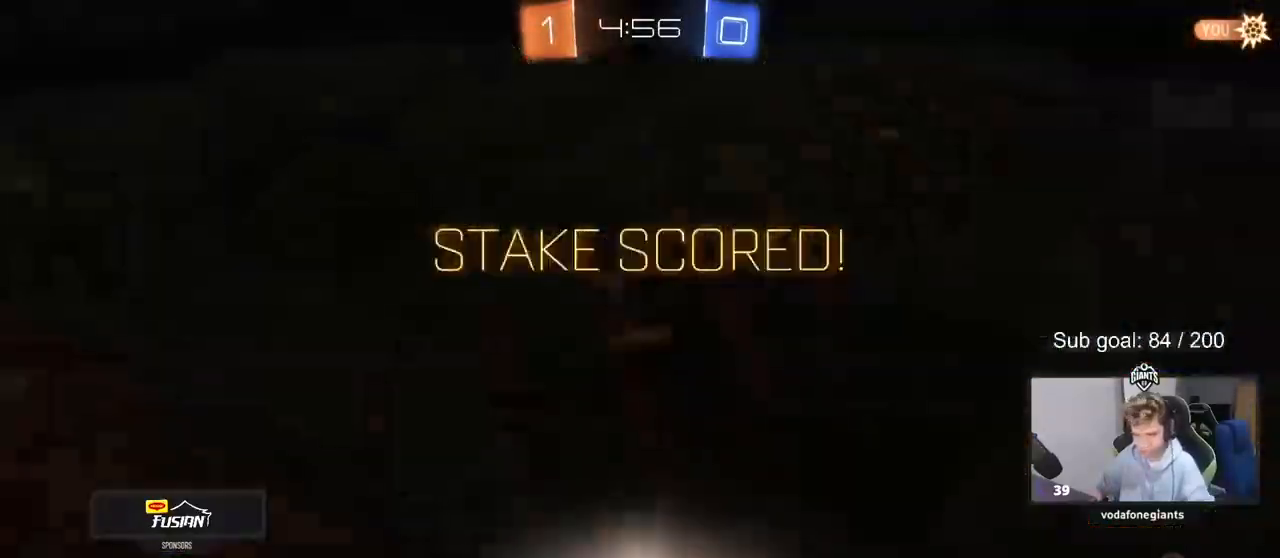
{"keys": [], "mouse": ["right"], "mouse_move": "still", "events": [[167, "mouse_right", "down"], [300, "mouse_right", "up"], [350, "mouse_right", "down"]]}
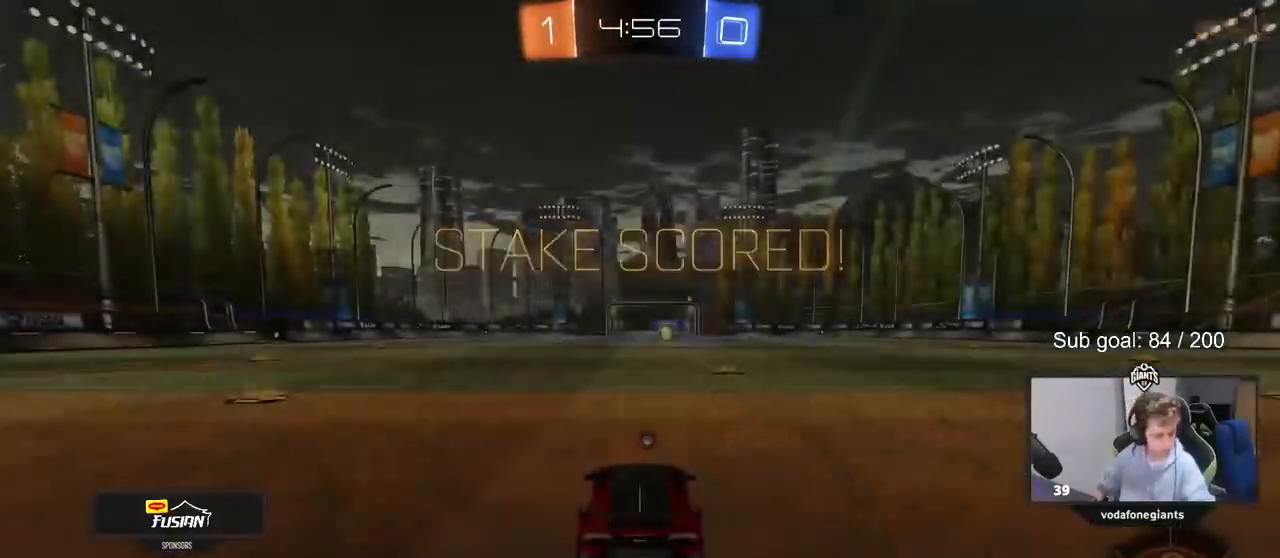
{"keys": [], "mouse": ["wheel"], "mouse_move": "still", "events": [[33, "mouse_right", "up"], [133, "mouse_right", "down"], [317, "mouse_right", "up"], [450, "mouse_wheel", "down"]]}
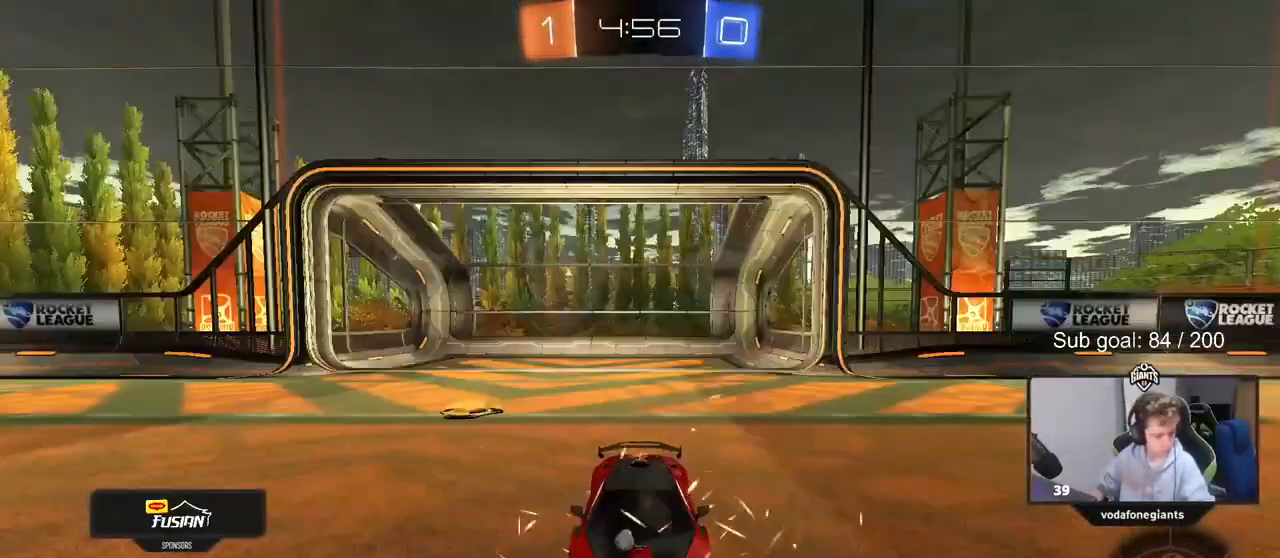
{"keys": [], "mouse": [], "mouse_move": "still", "events": [[100, "mouse_wheel", "up"], [183, "z", "down"], [233, "x", "down"], [283, "z", "up"], [367, "x", "up"]]}
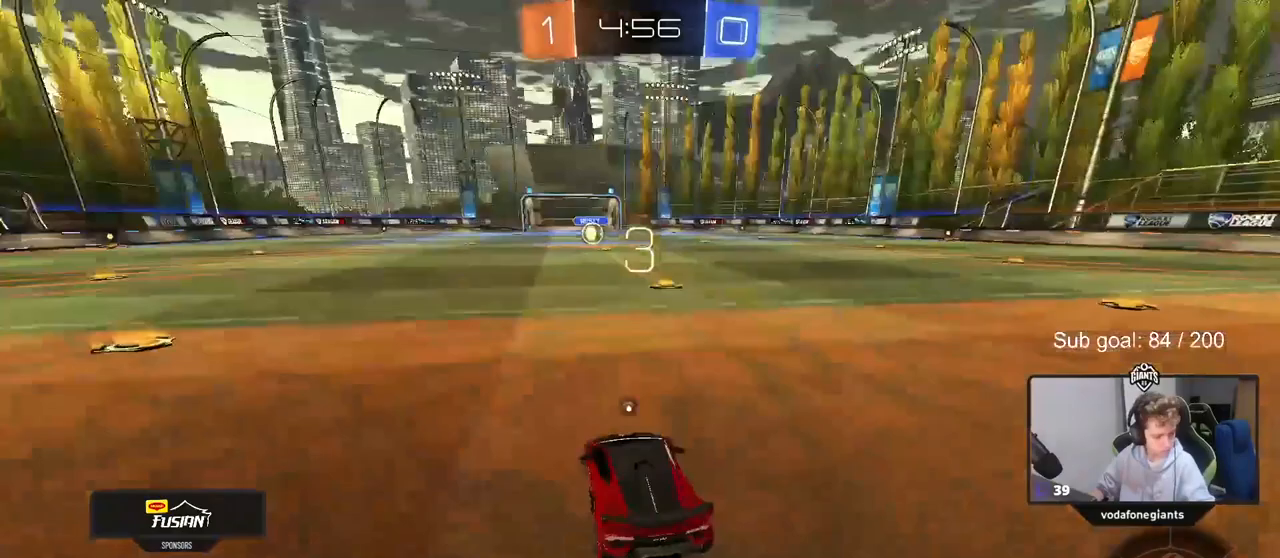
{"keys": [], "mouse": [], "mouse_move": "still", "events": [[100, "mouse_wheel", "down"], [267, "mouse_wheel", "up"], [333, "mouse_wheel", "down"], [433, "mouse_wheel", "up"]]}
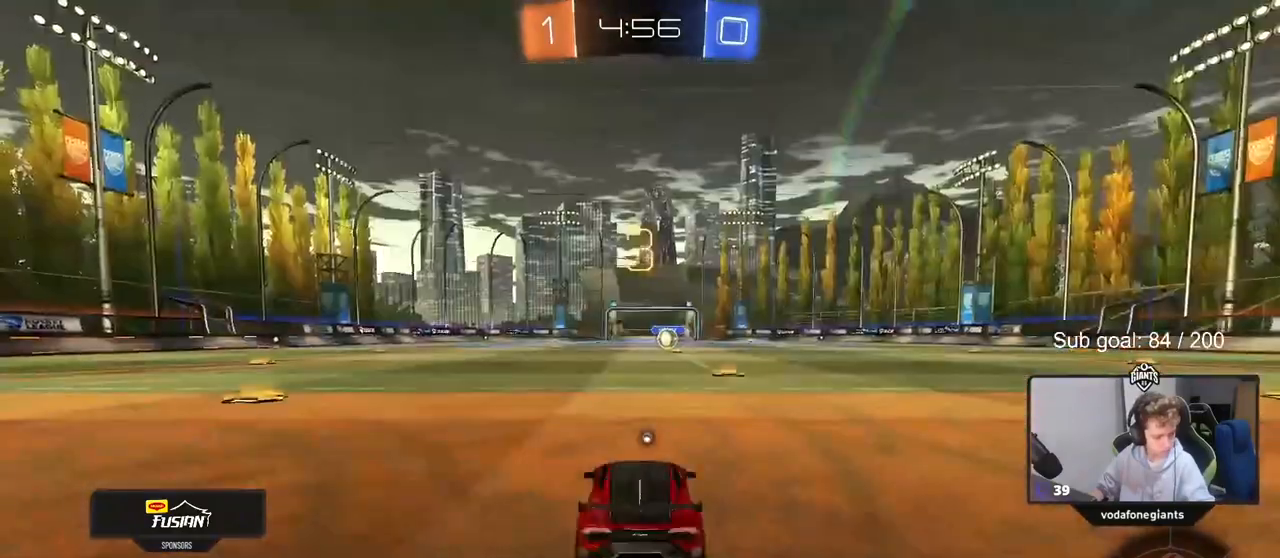
{"keys": [], "mouse": [], "mouse_move": "still", "events": [[83, "mouse_wheel", "down"], [183, "mouse_wheel", "up"], [317, "mouse_wheel", "down"], [450, "mouse_wheel", "up"]]}
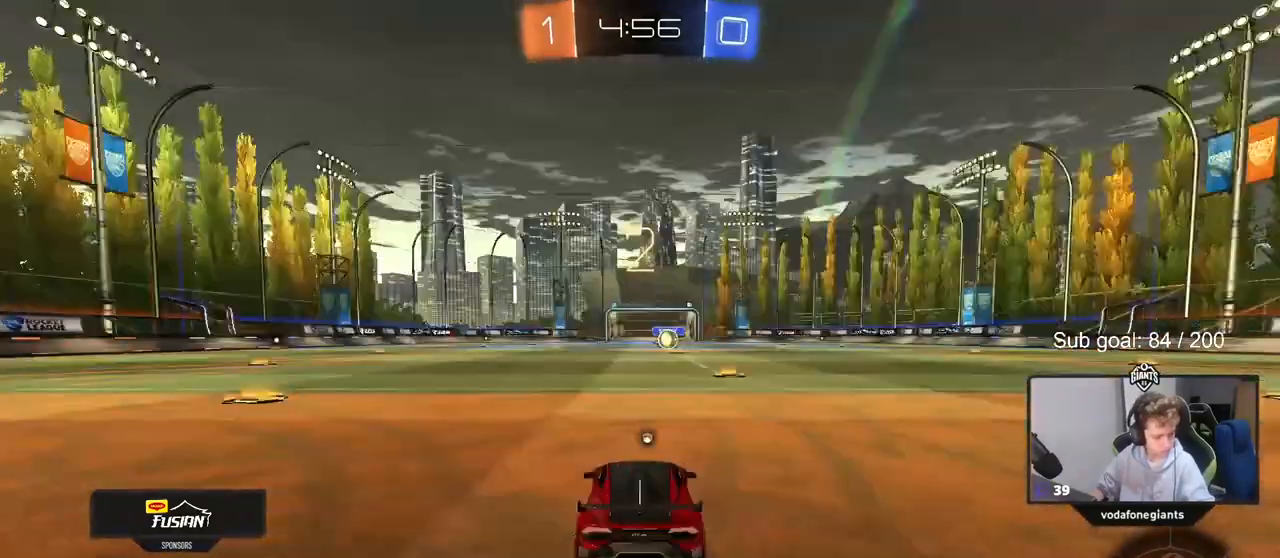
{"keys": ["w"], "mouse": [], "mouse_move": "still", "events": [[333, "w", "down"]]}
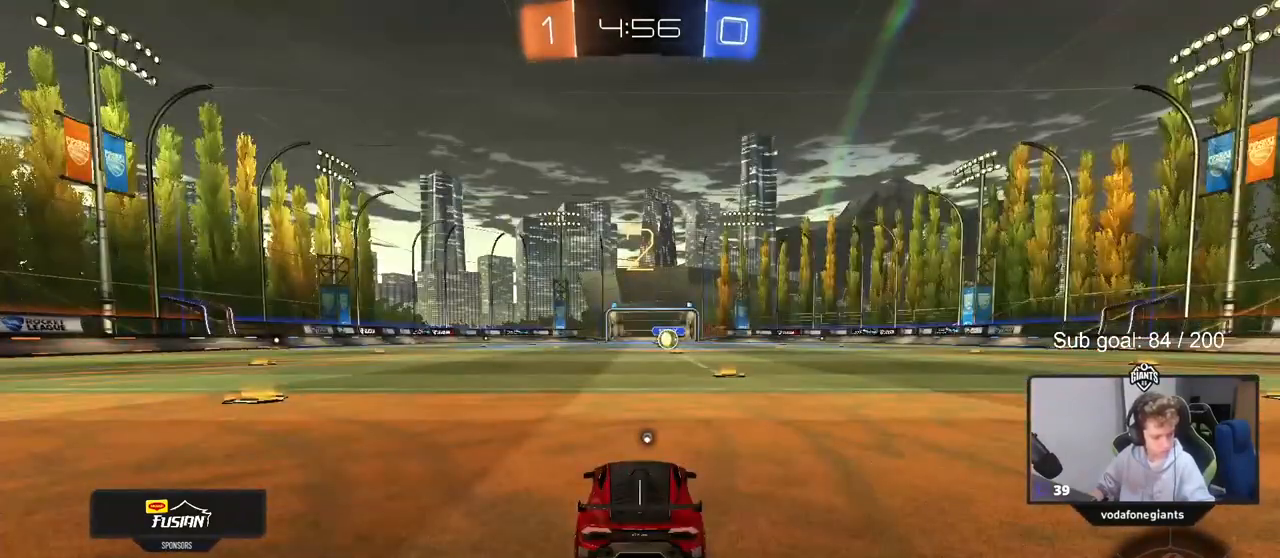
{"keys": ["w"], "mouse": [], "mouse_move": "still", "events": []}
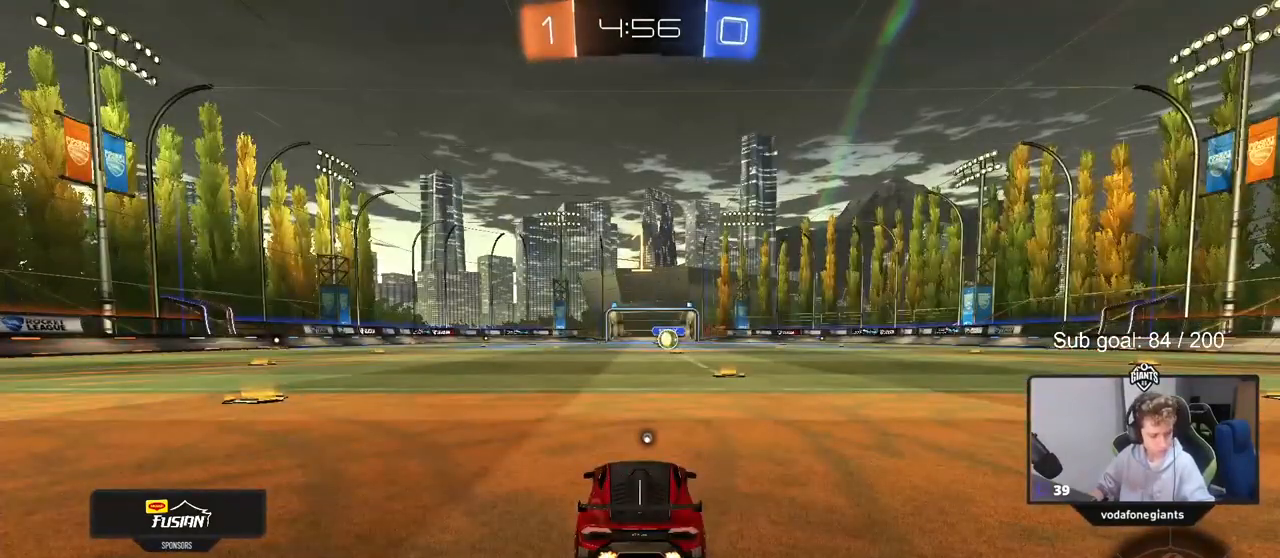
{"keys": ["w"], "mouse": [], "mouse_move": "down-right", "events": []}
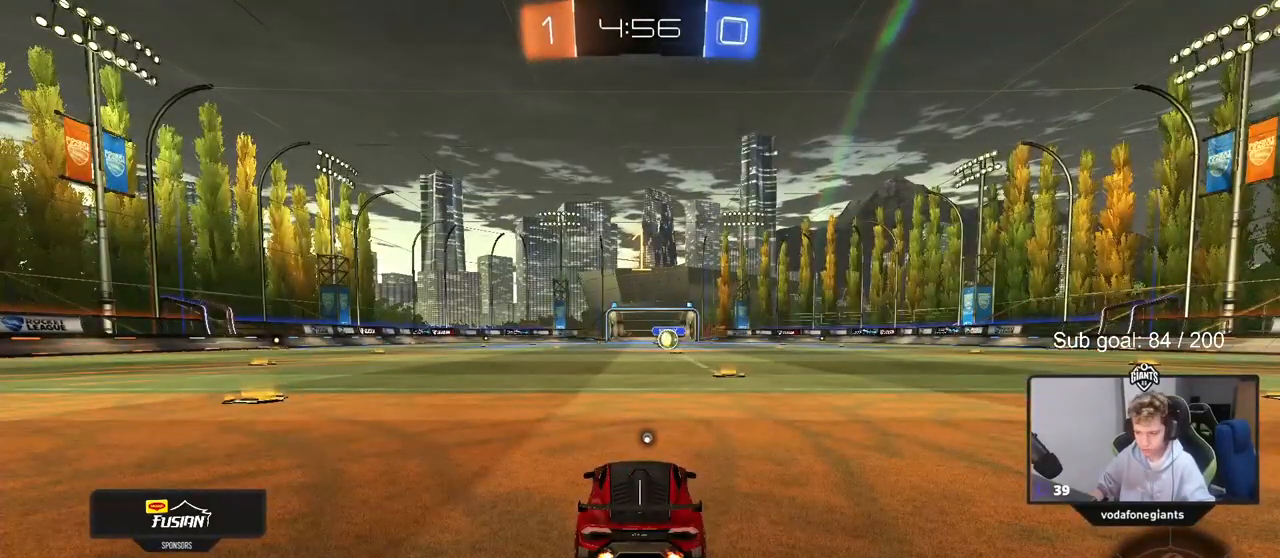
{"keys": ["w"], "mouse": ["left"], "mouse_move": "still", "events": [[100, "mouse_left", "down"], [250, "d", "down"], [383, "d", "up"]]}
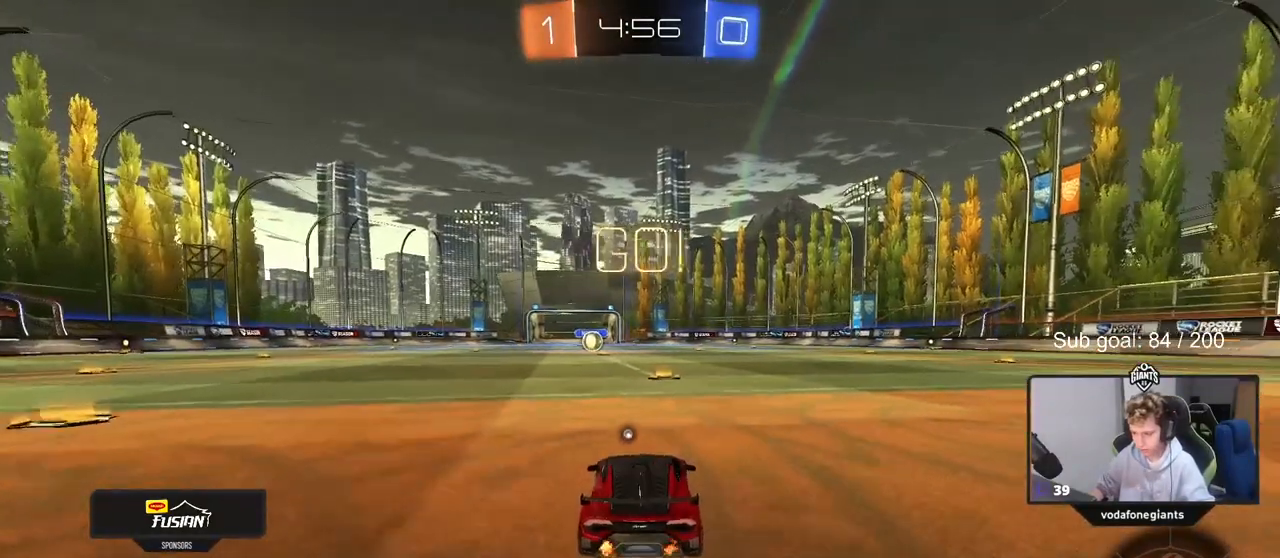
{"keys": ["a", "shift", "w"], "mouse": ["left"], "mouse_move": "still", "events": [[400, "mouse_right", "down"], [400, "space", "down"], [483, "a", "down"], [483, "mouse_right", "up"], [483, "shift", "down"], [483, "space", "up"]]}